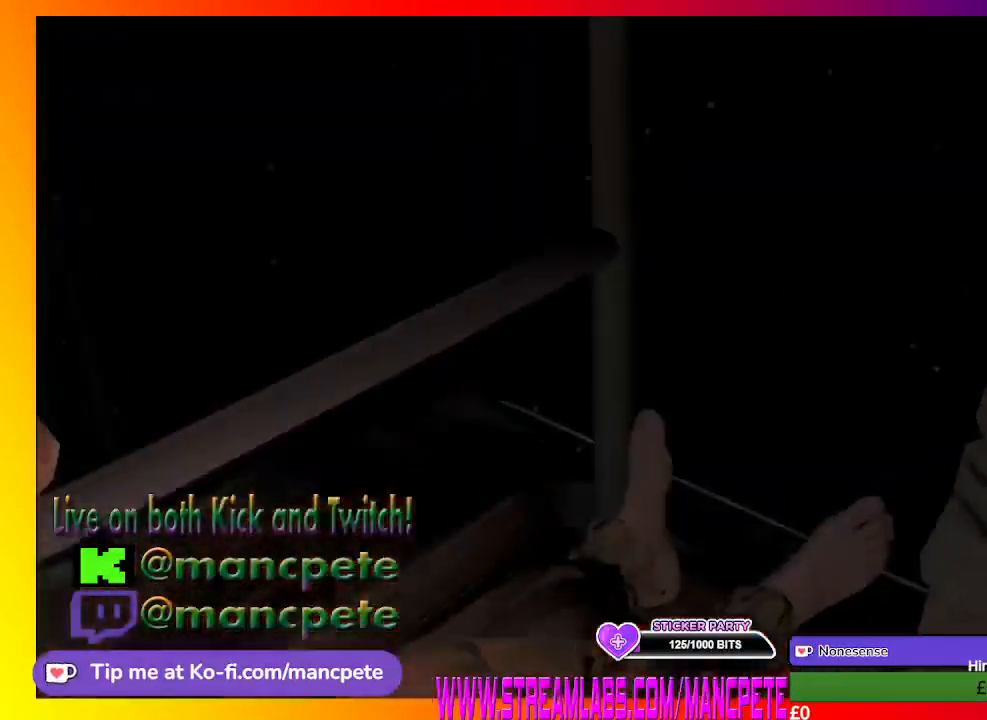
Gameplay with a controller (Xbox layout); each line is a JSON object with the inputs held at the frame after it (dt_ms = milliseconds from this image to that frame). "events" lists button and stick changes between this image and that frame as [ms after this image, input, new state], when the widget could be followed in between.
{"dt_ms": 500, "buttons": ["L2"], "left_stick": "center", "right_stick": "center", "events": [[267, "L2", "down"], [433, "L2", "up"], [500, "L2", "down"]]}
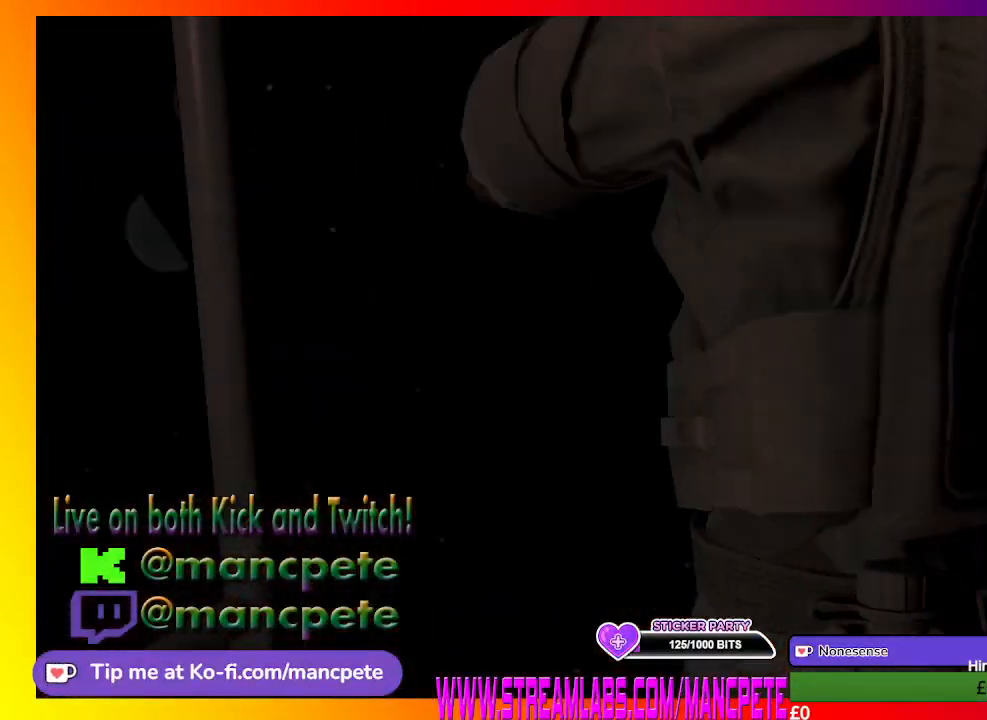
{"dt_ms": 500, "buttons": [], "left_stick": "center", "right_stick": "center", "events": [[200, "L2", "up"]]}
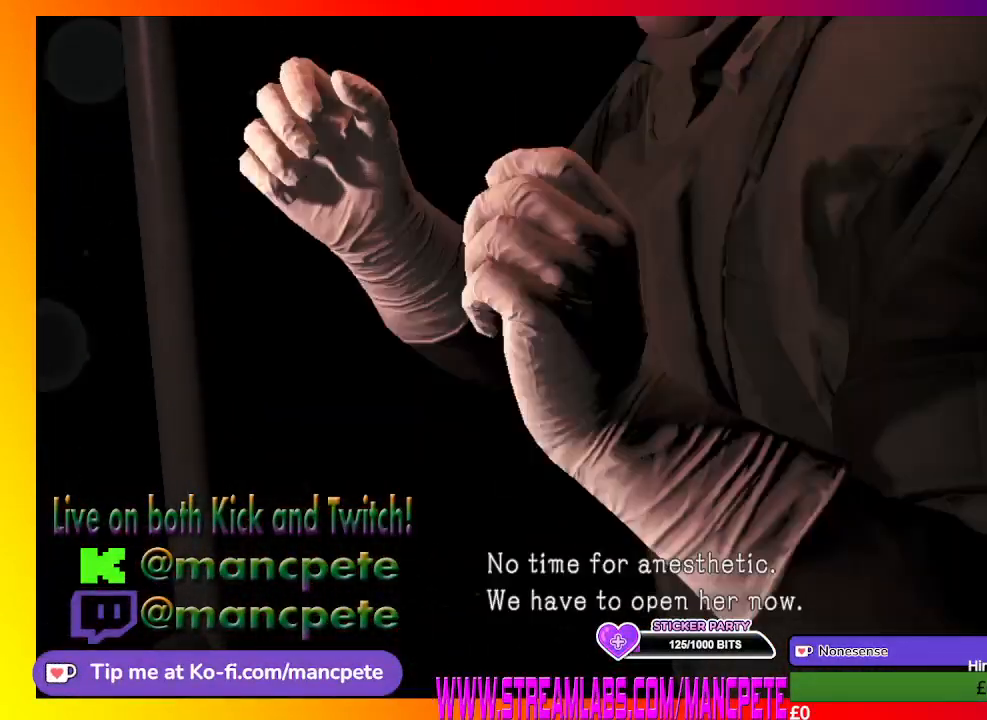
{"dt_ms": 500, "buttons": [], "left_stick": "center", "right_stick": "center", "events": []}
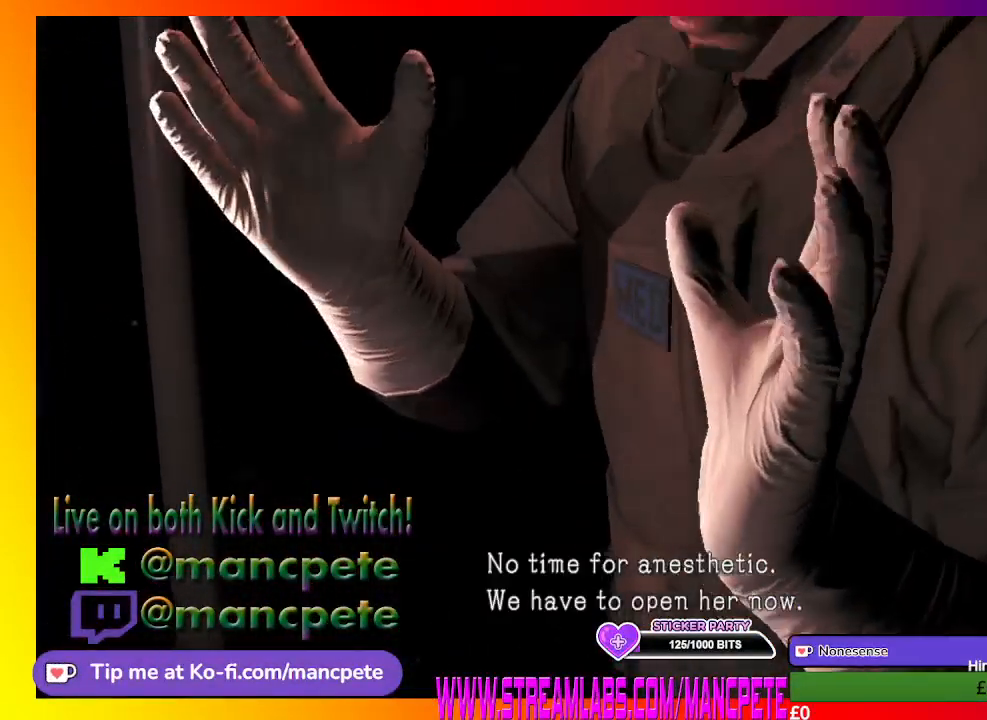
{"dt_ms": 500, "buttons": [], "left_stick": "center", "right_stick": "center", "events": []}
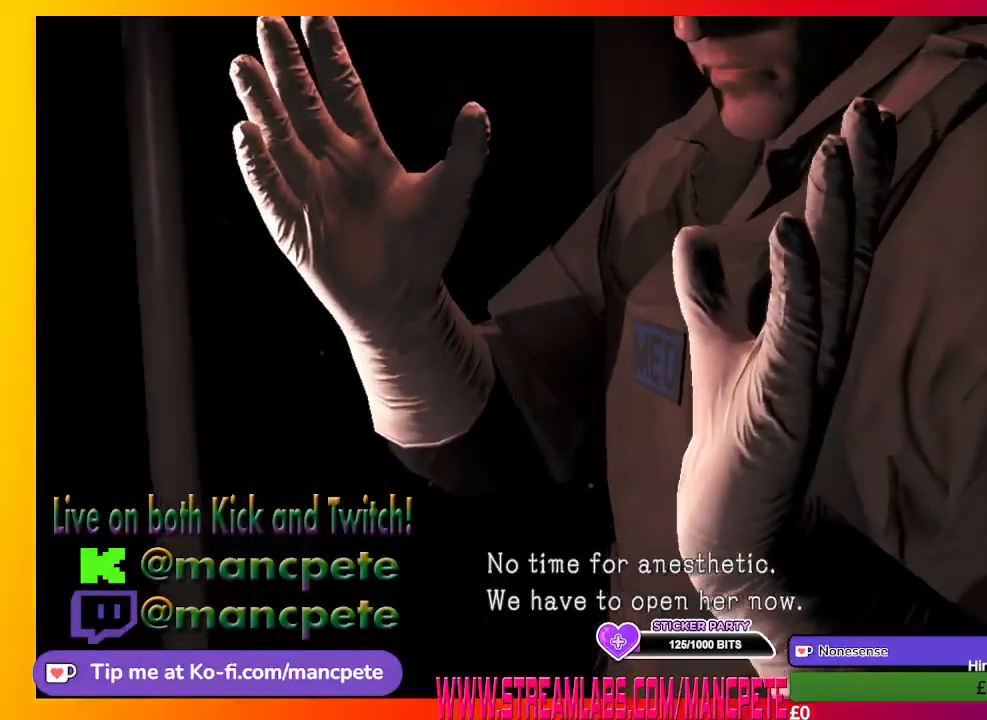
{"dt_ms": 500, "buttons": [], "left_stick": "center", "right_stick": "center", "events": []}
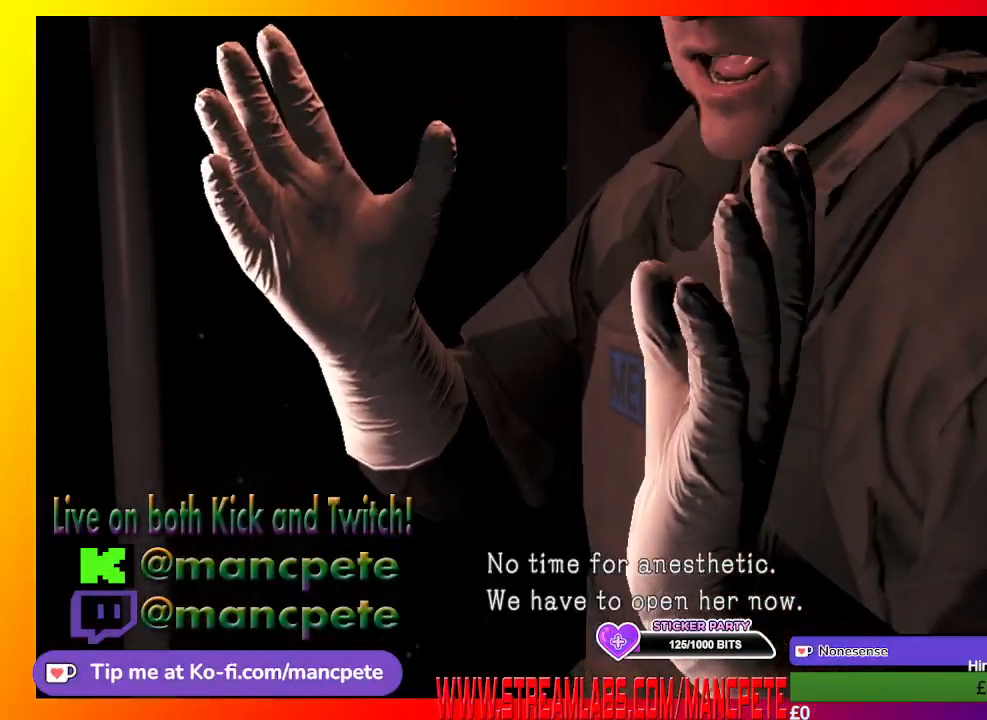
{"dt_ms": 500, "buttons": ["L2"], "left_stick": "center", "right_stick": "center", "events": [[400, "L2", "down"]]}
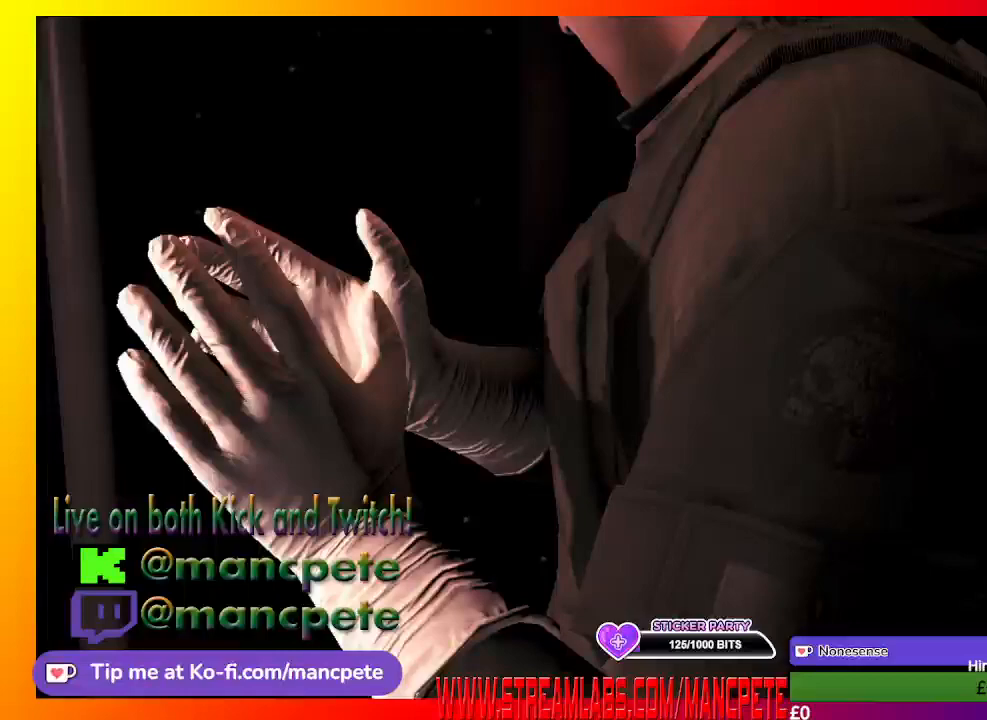
{"dt_ms": 500, "buttons": ["L2"], "left_stick": "center", "right_stick": "center", "events": []}
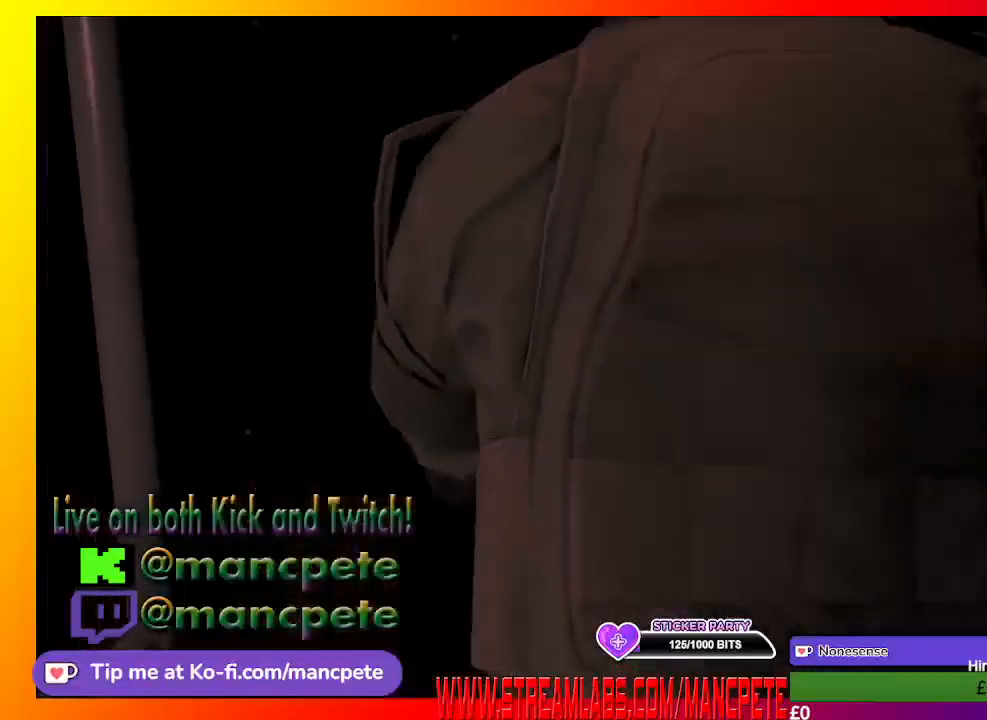
{"dt_ms": 1000, "buttons": [], "left_stick": "center", "right_stick": "center"}